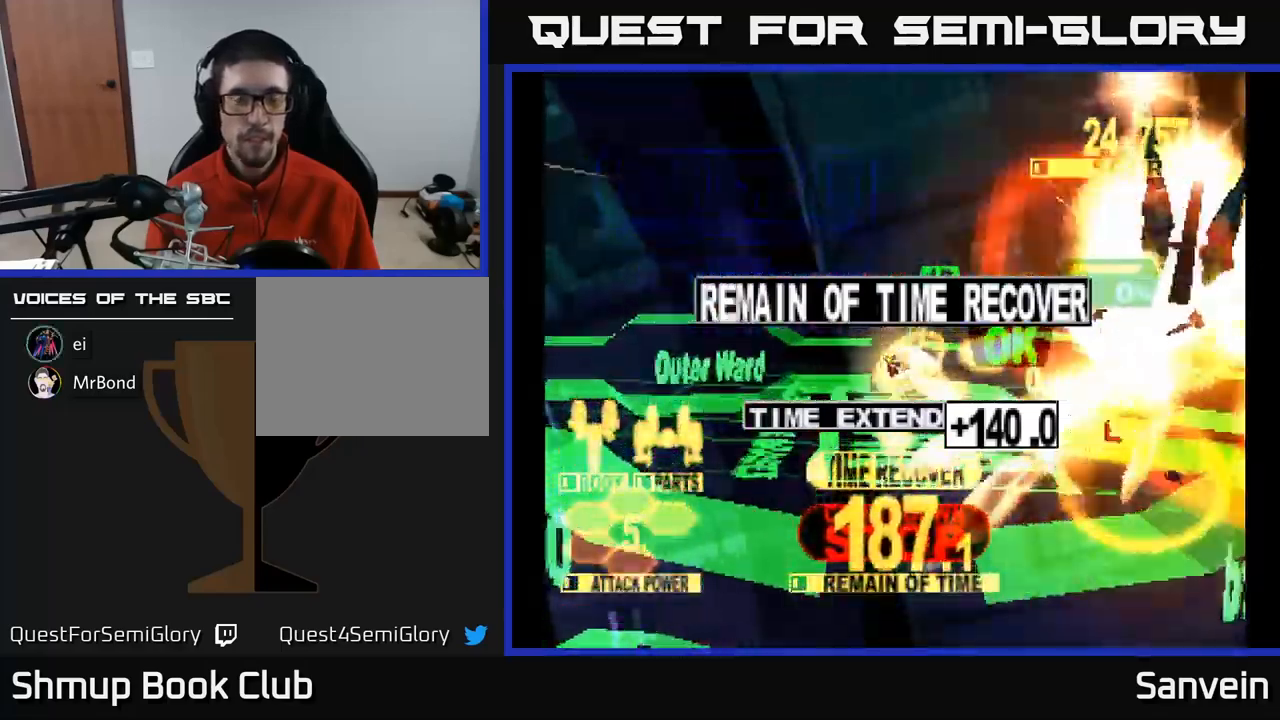
Gameplay with a controller (Xbox layout); each line is a JSON object with the inputs held at the frame after it. "events" lists button and stick changes between this image and that frame as [ms after this image, input, new state], when the widget could be followed in between.
{"buttons": ["A"], "left_stick": "center", "right_stick": "center", "events": [[50, "X", "down"], [83, "A", "up"], [183, "A", "down"], [200, "X", "up"], [300, "X", "down"], [317, "A", "up"], [417, "A", "down"], [433, "X", "up"]]}
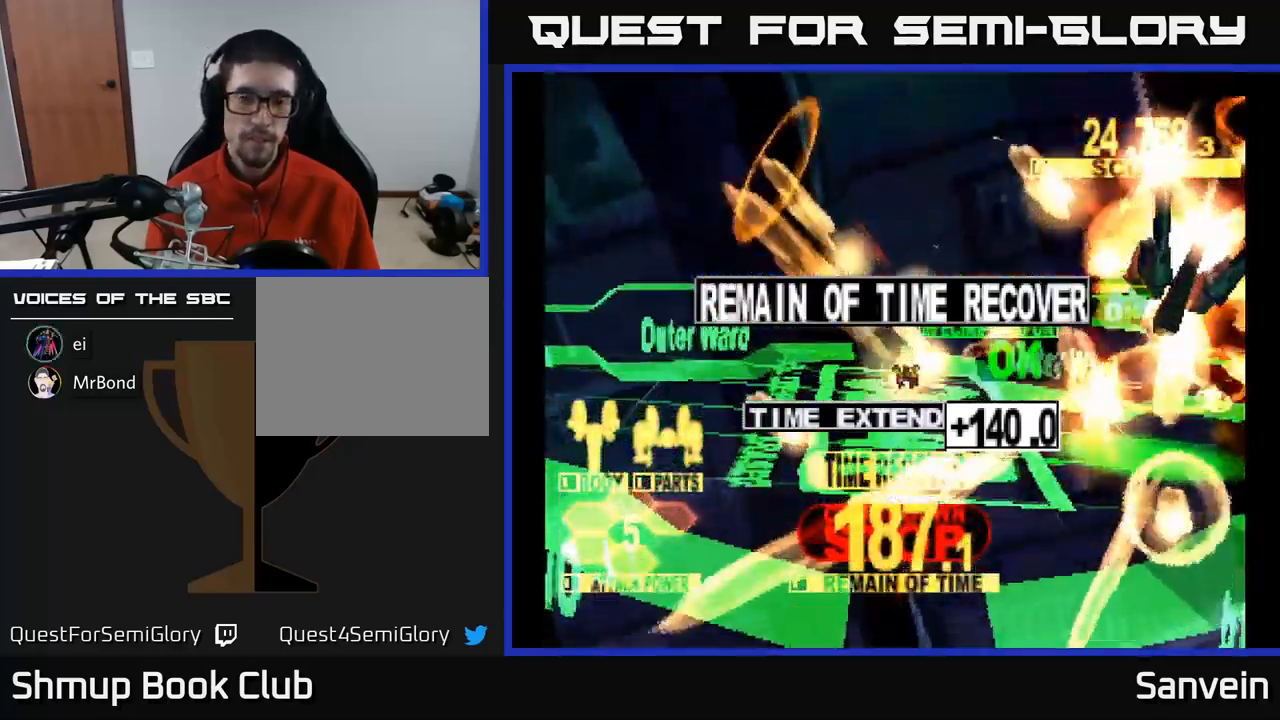
{"buttons": [], "left_stick": "center", "right_stick": "center", "events": [[83, "A", "up"], [200, "A", "down"], [267, "A", "up"], [367, "A", "down"], [500, "A", "up"]]}
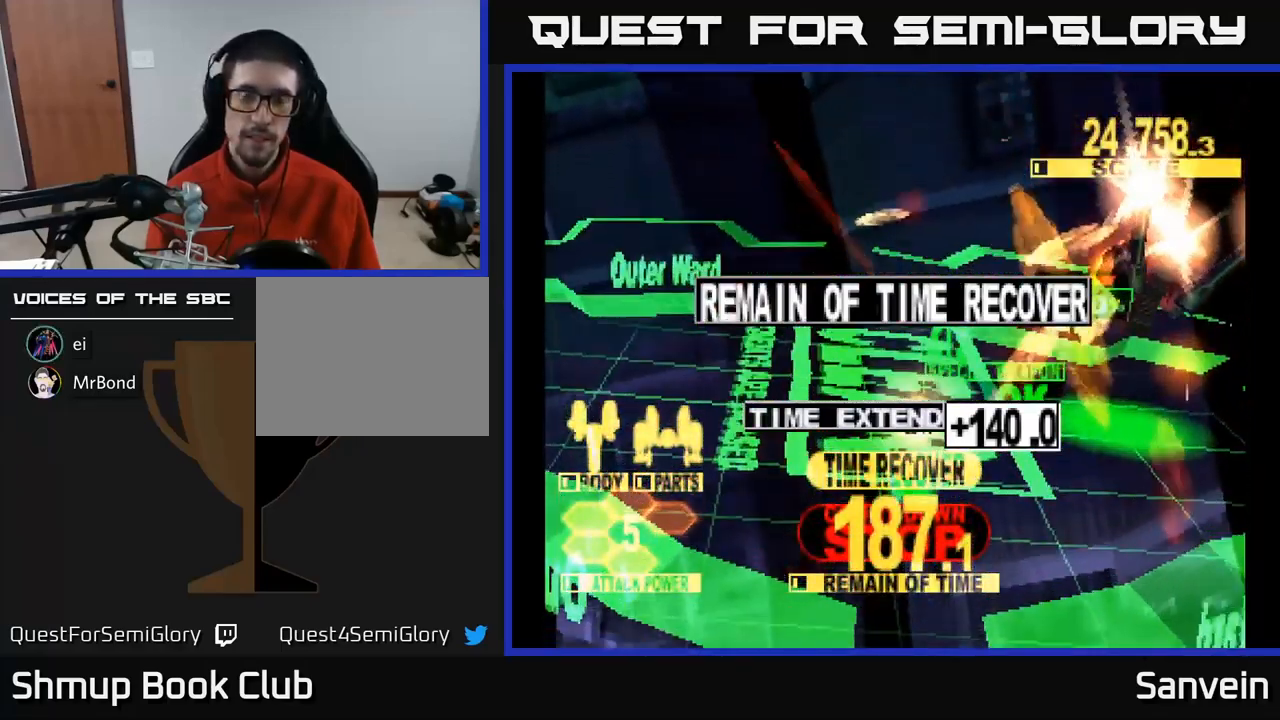
{"buttons": ["A", "X"], "left_stick": "center", "right_stick": "center", "events": [[83, "A", "down"], [200, "A", "up"], [283, "A", "down"], [383, "A", "up"], [500, "A", "down"], [500, "X", "down"]]}
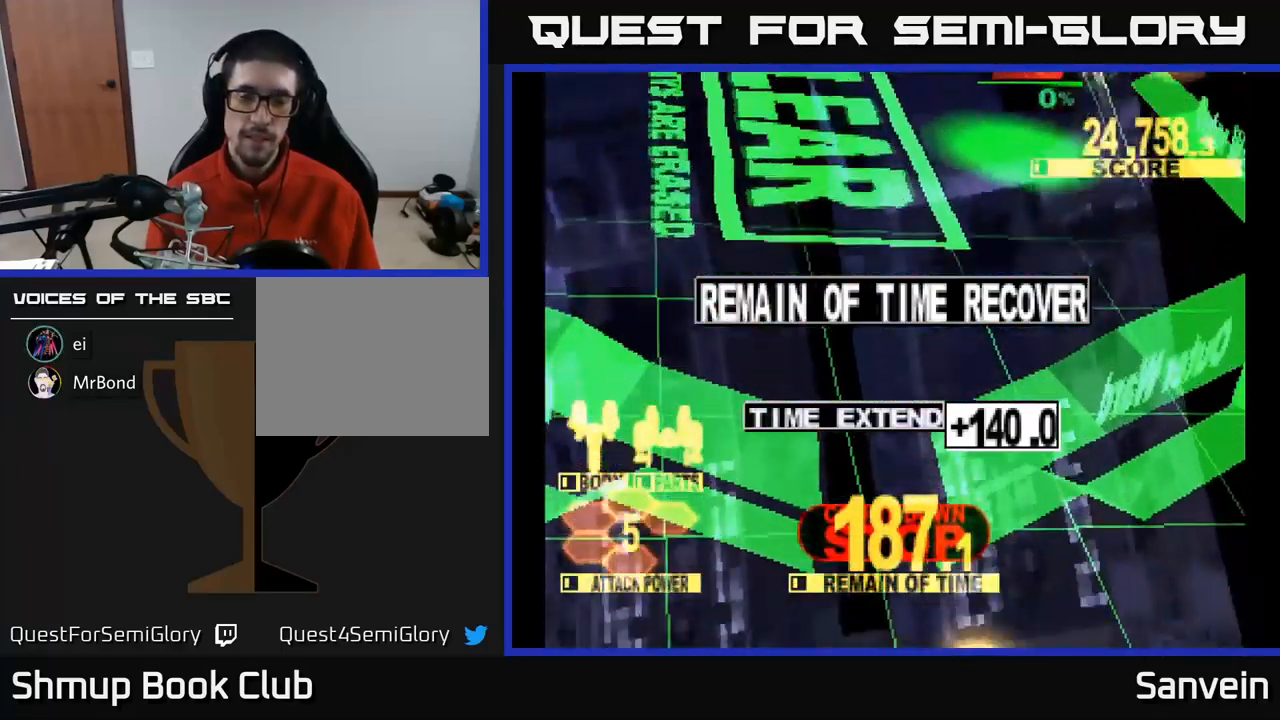
{"buttons": ["A", "X"], "left_stick": "center", "right_stick": "center", "events": [[133, "X", "up"], [233, "X", "down"], [250, "A", "up"], [383, "A", "down"], [417, "X", "up"], [483, "X", "down"]]}
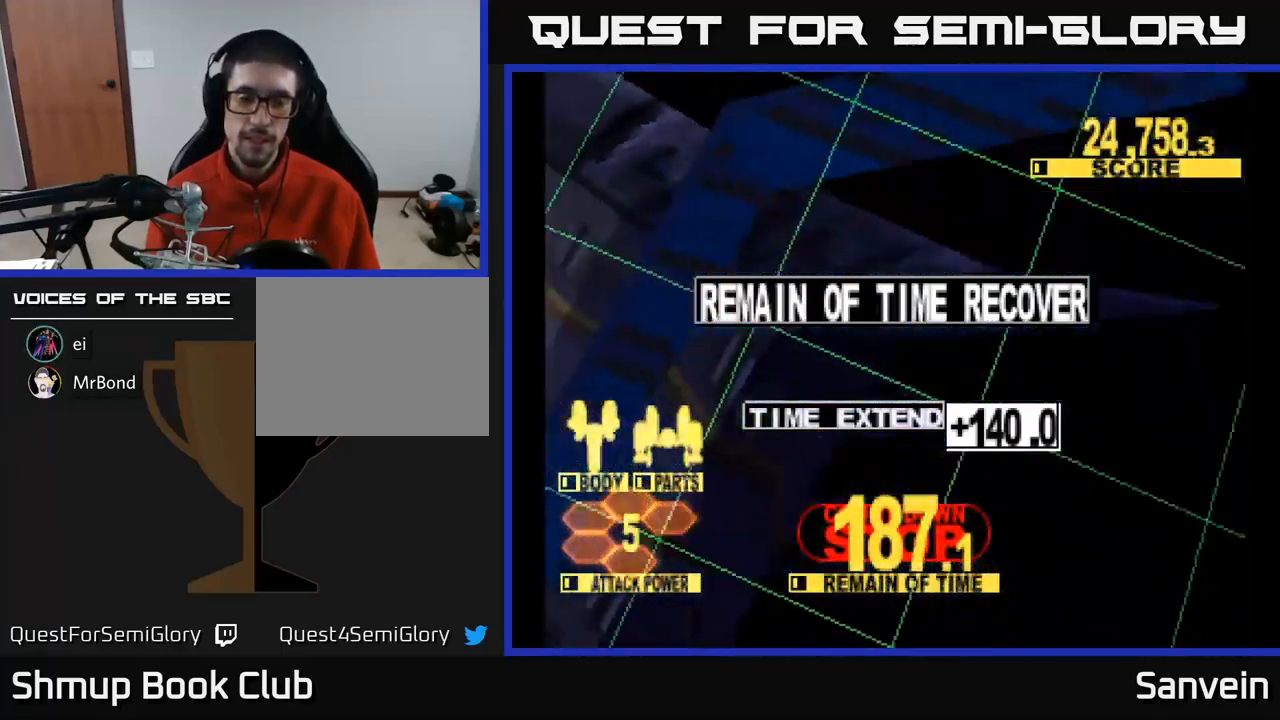
{"buttons": [], "left_stick": "center", "right_stick": "center", "events": [[17, "A", "up"], [117, "A", "down"], [133, "X", "up"], [250, "X", "down"], [267, "A", "up"], [383, "X", "up"]]}
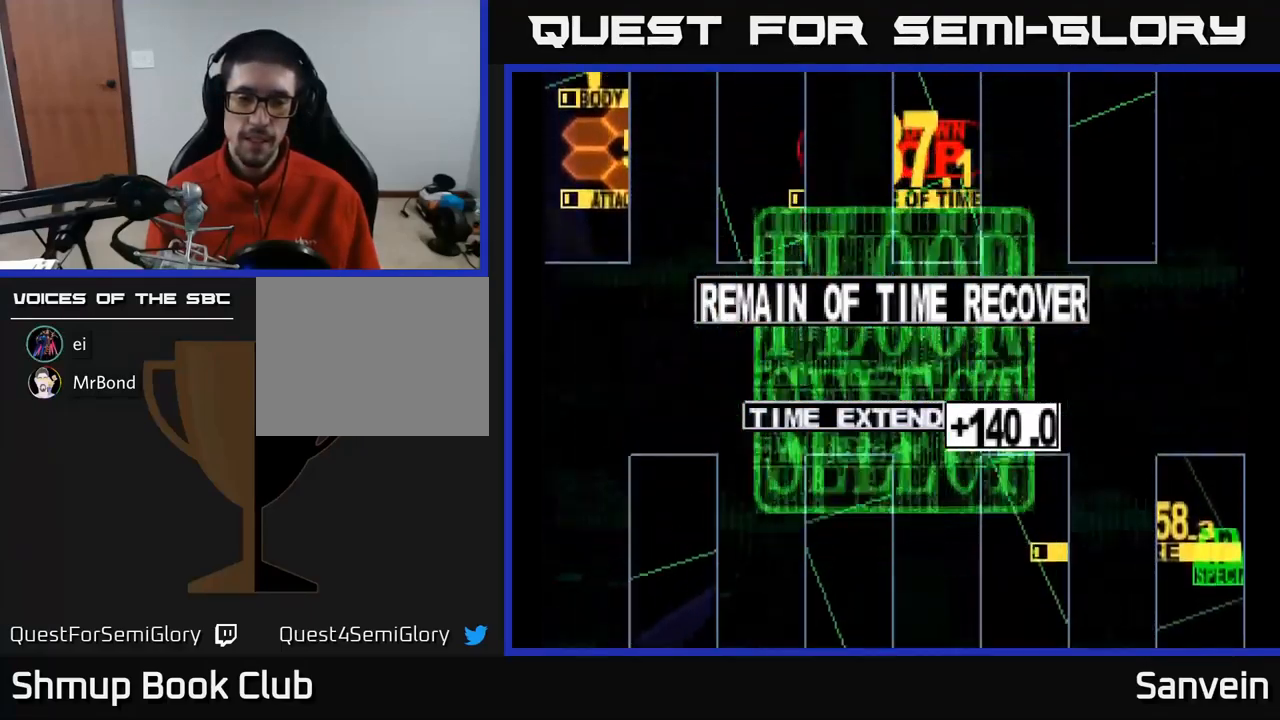
{"buttons": [], "left_stick": "center", "right_stick": "center", "events": [[300, "A", "down"], [433, "A", "up"]]}
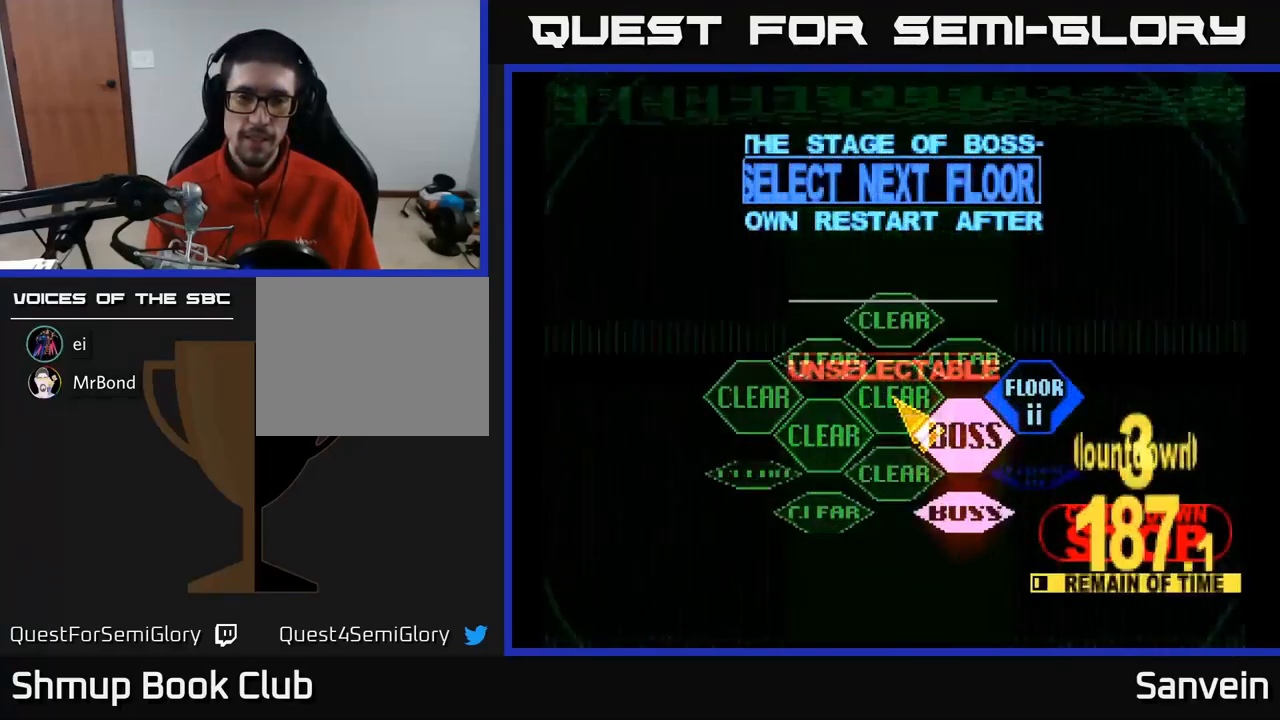
{"buttons": ["DPAD_RIGHT"], "left_stick": "center", "right_stick": "center", "events": [[217, "DPAD_RIGHT", "down"]]}
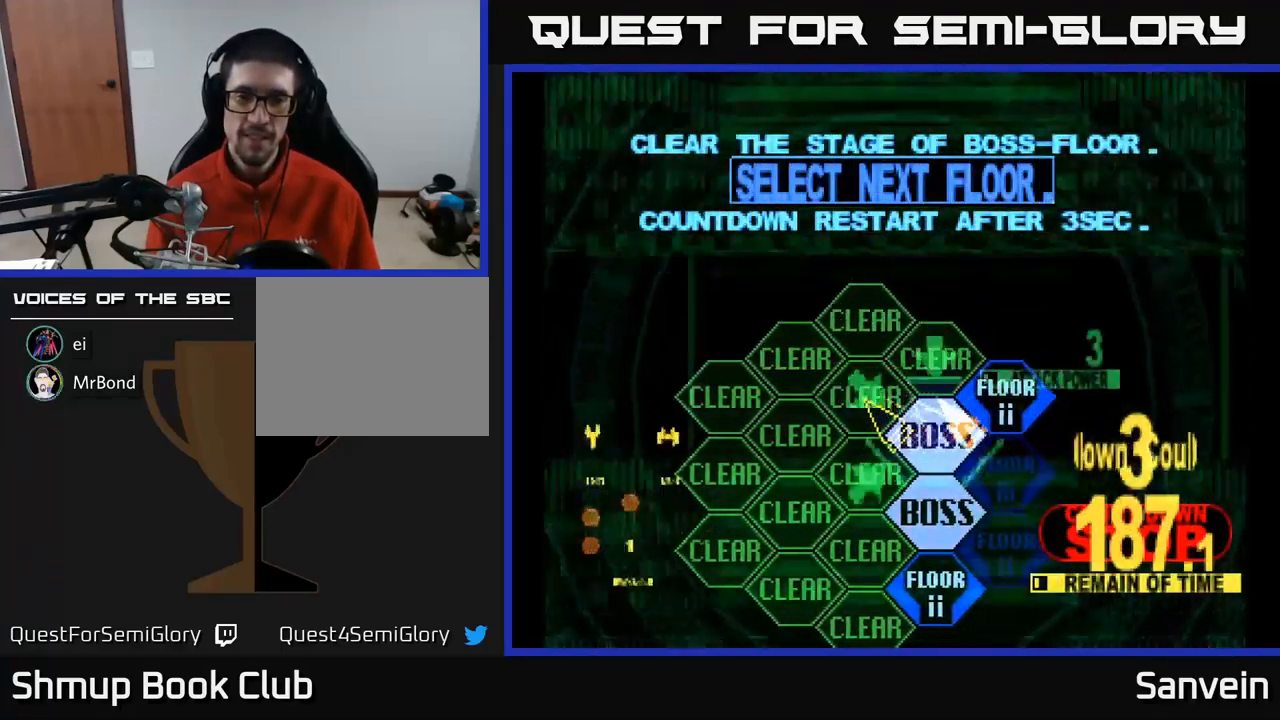
{"buttons": ["X"], "left_stick": "center", "right_stick": "center", "events": [[183, "DPAD_RIGHT", "up"], [200, "A", "down"], [317, "A", "up"], [367, "A", "down"], [500, "A", "up"], [500, "X", "down"]]}
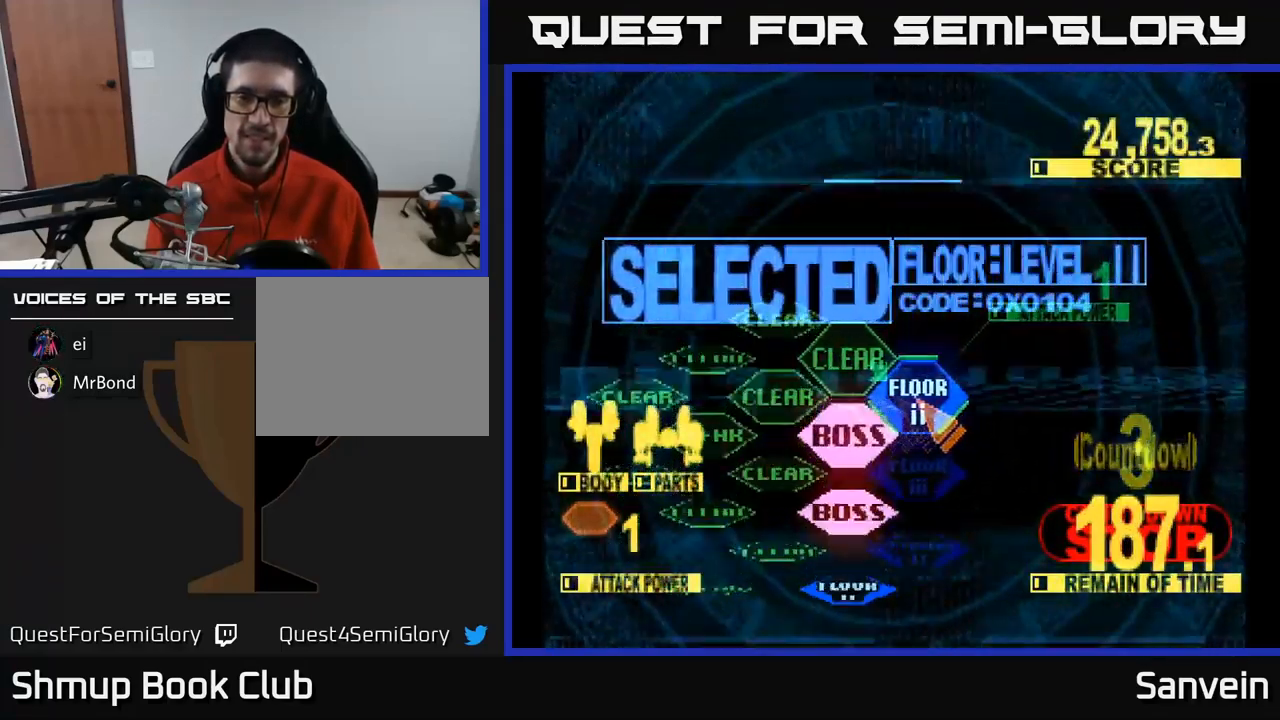
{"buttons": ["X", "DPAD_UP"], "left_stick": "center", "right_stick": "center", "events": [[117, "DPAD_UP", "down"]]}
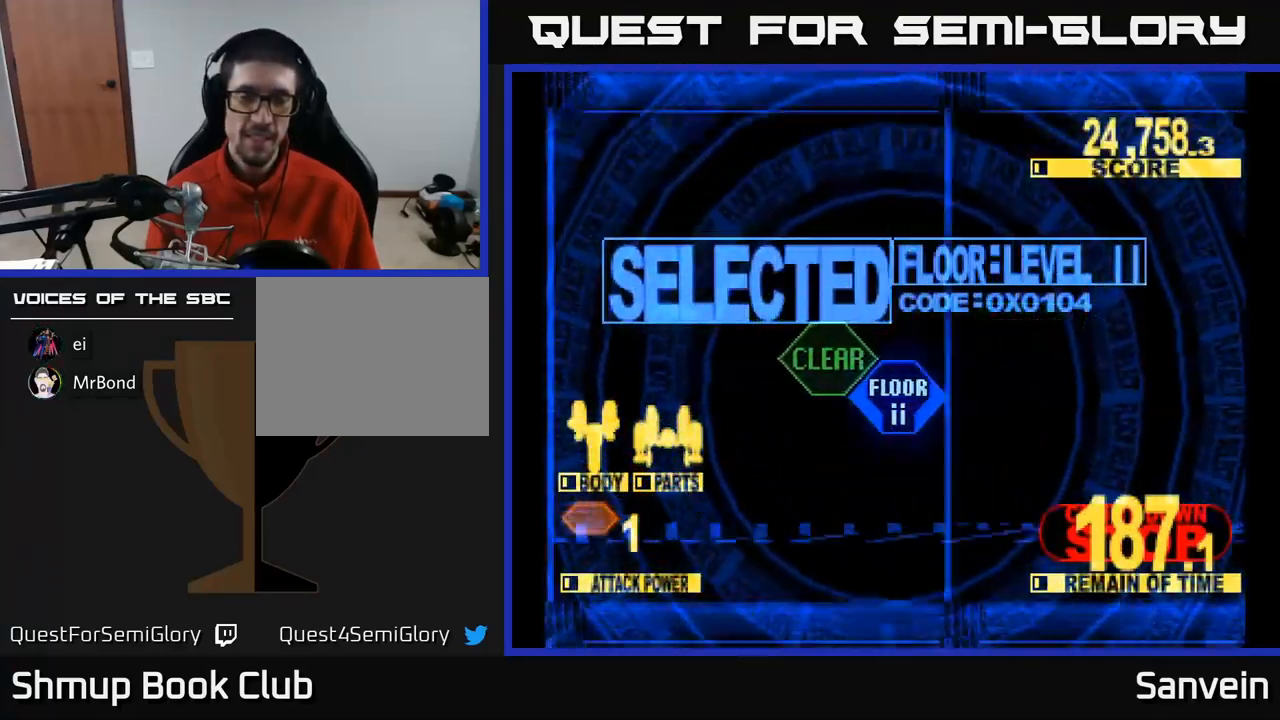
{"buttons": ["X", "DPAD_UP"], "left_stick": "center", "right_stick": "center", "events": []}
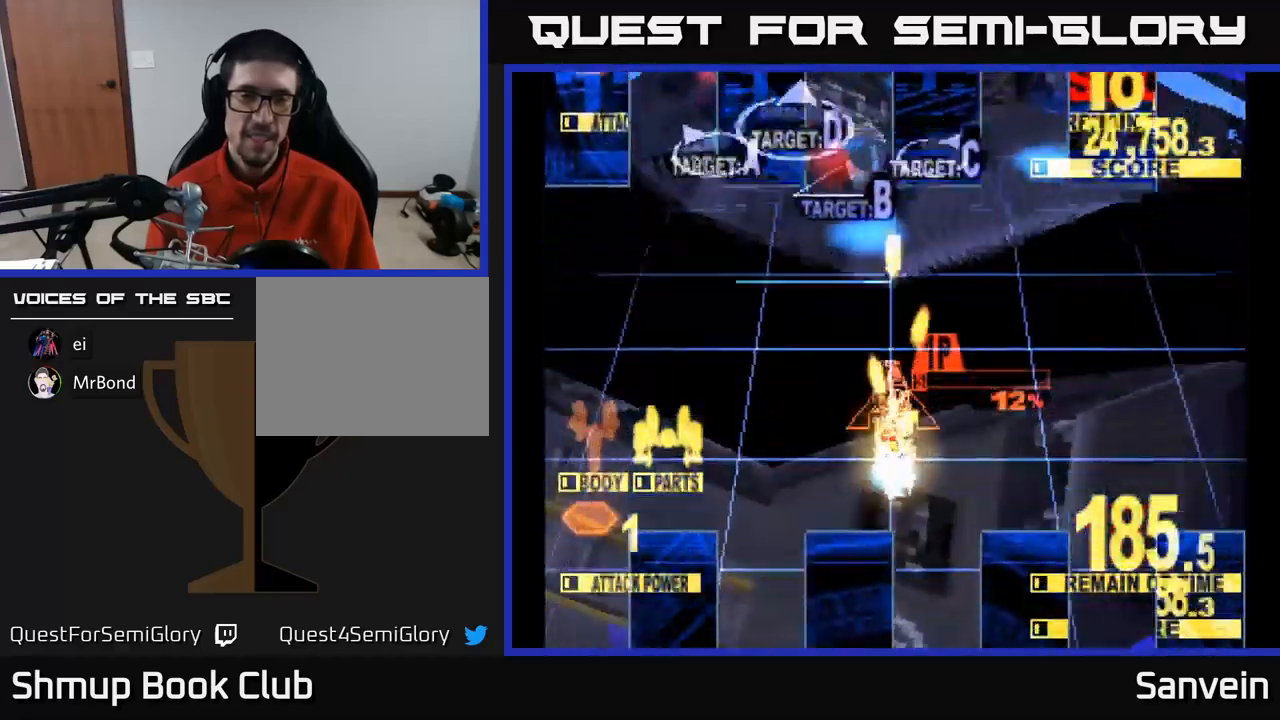
{"buttons": ["X", "DPAD_LEFT"], "left_stick": "center", "right_stick": "center", "events": [[334, "DPAD_LEFT", "down"], [467, "DPAD_UP", "up"]]}
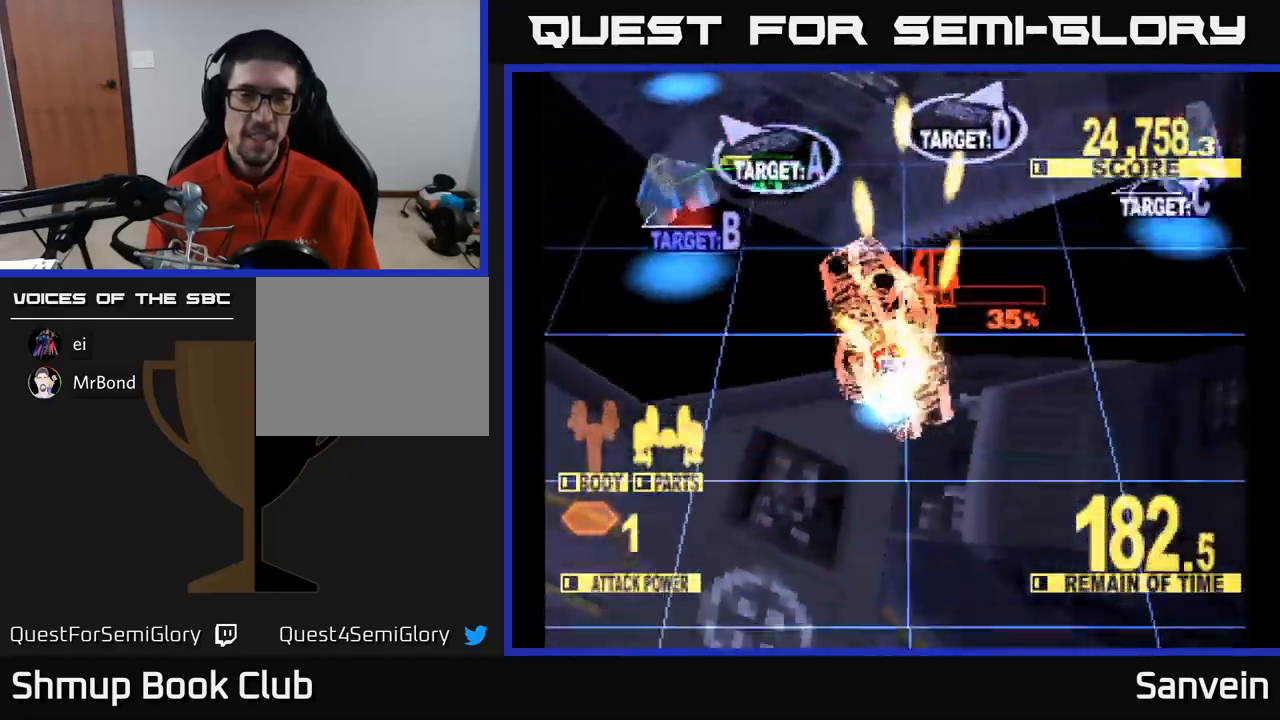
{"buttons": ["DPAD_RIGHT"], "left_stick": "center", "right_stick": "center", "events": [[334, "DPAD_UP", "down"], [350, "DPAD_LEFT", "up"], [384, "DPAD_RIGHT", "down"], [434, "X", "up"], [484, "DPAD_UP", "up"]]}
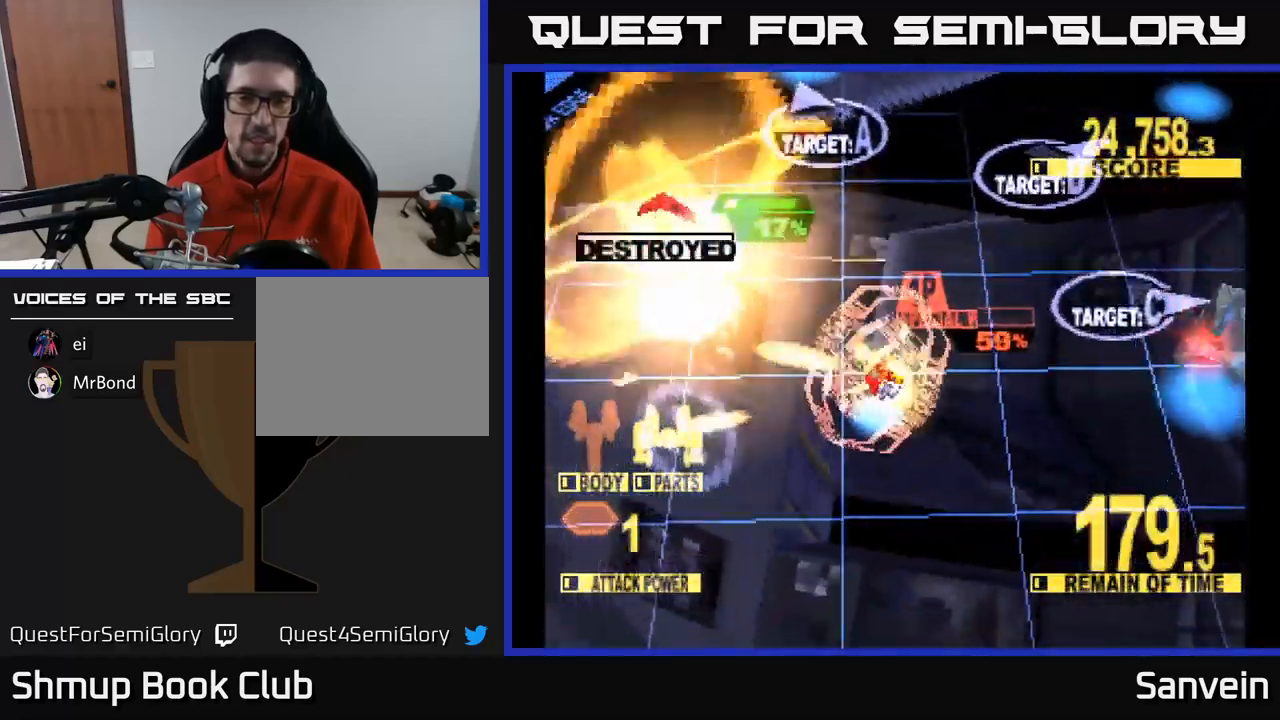
{"buttons": ["X", "DPAD_DOWN", "DPAD_RIGHT"], "left_stick": "center", "right_stick": "center", "events": [[17, "DPAD_DOWN", "down"], [34, "X", "down"], [134, "X", "up"], [334, "X", "down"]]}
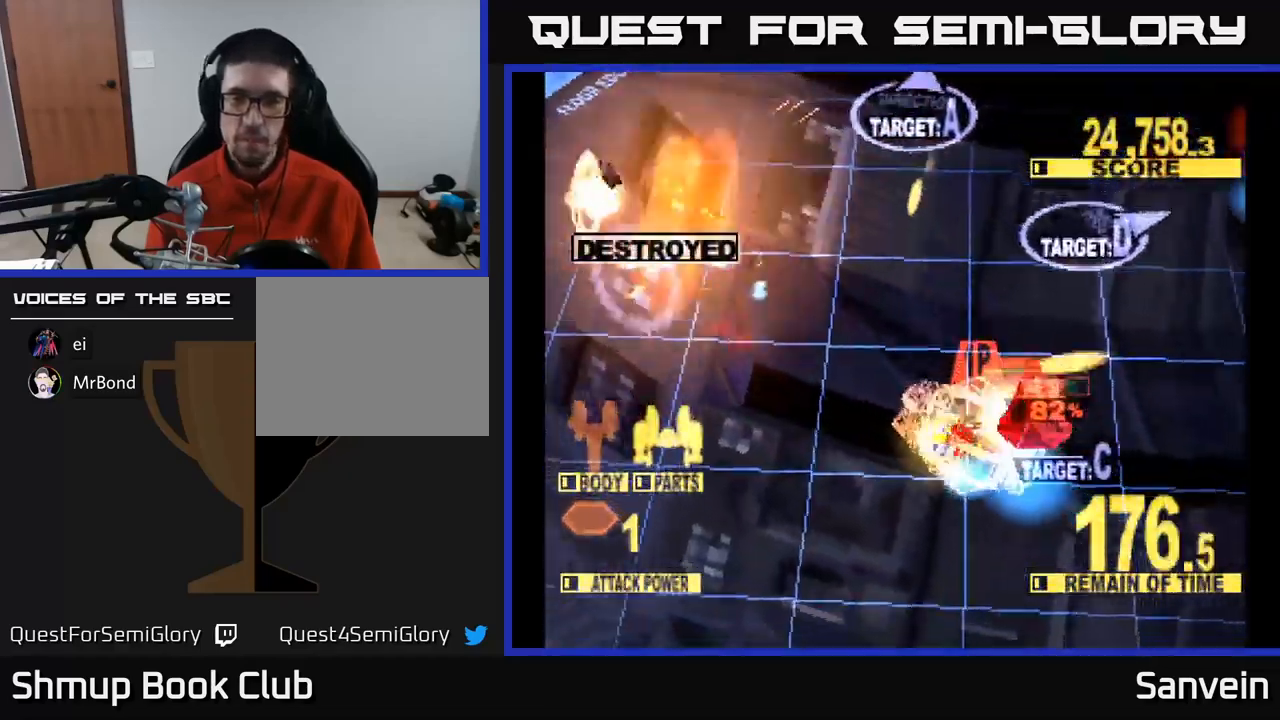
{"buttons": ["X", "DPAD_UP", "DPAD_RIGHT"], "left_stick": "center", "right_stick": "center", "events": [[67, "DPAD_RIGHT", "up"], [117, "DPAD_RIGHT", "down"], [134, "DPAD_DOWN", "up"], [200, "DPAD_UP", "down"], [300, "X", "up"], [367, "X", "down"]]}
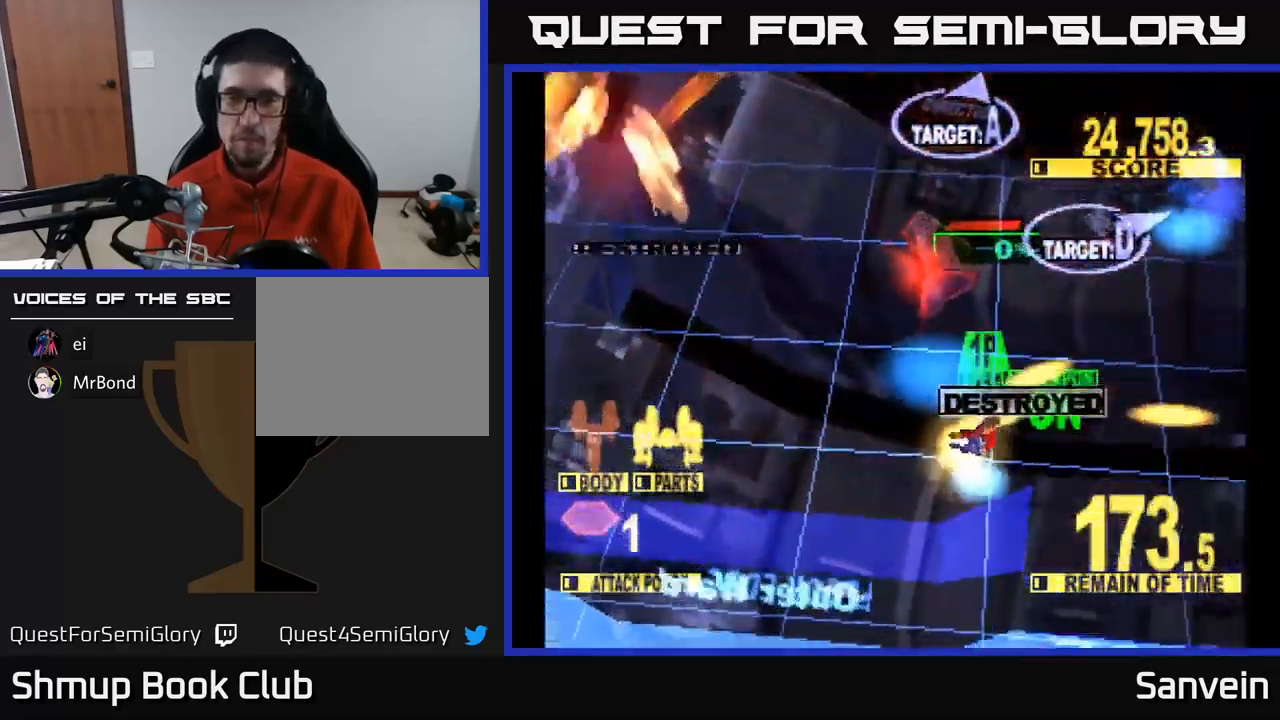
{"buttons": ["X", "DPAD_UP"], "left_stick": "center", "right_stick": "center", "events": [[67, "A", "down"], [100, "DPAD_RIGHT", "up"], [117, "X", "up"], [200, "A", "up"], [200, "X", "down"], [234, "A", "down"], [367, "A", "up"]]}
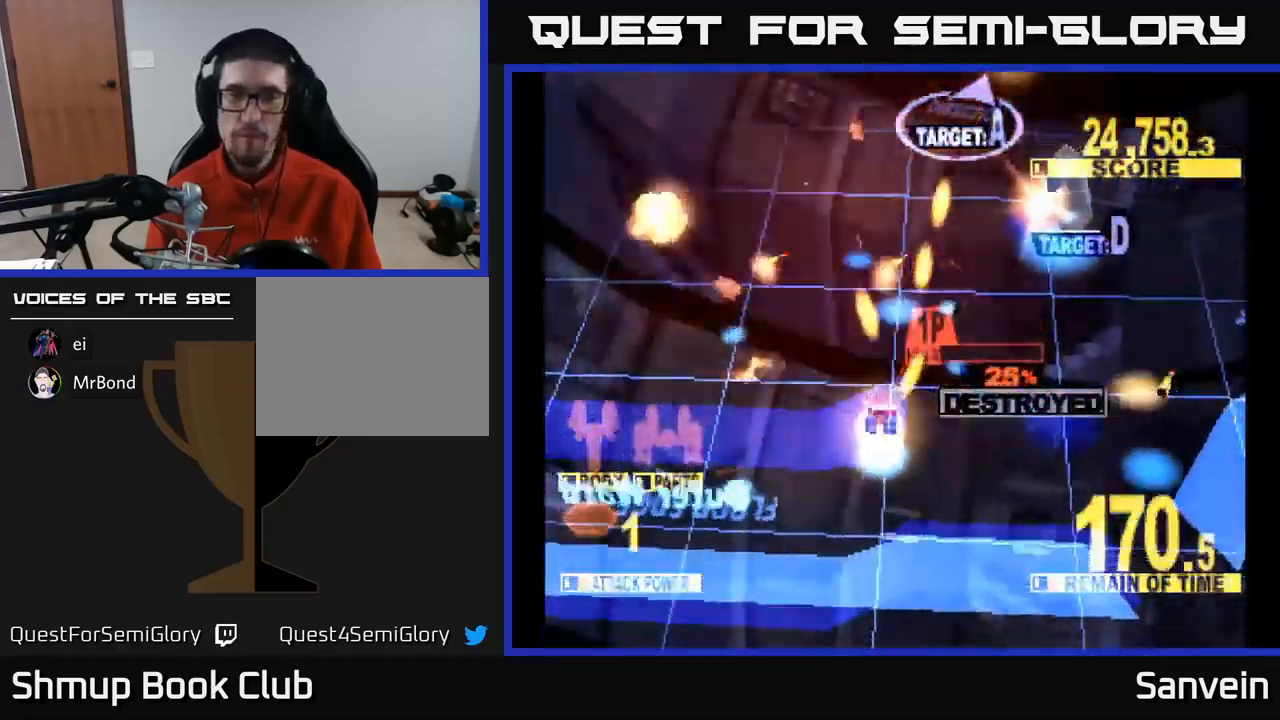
{"buttons": ["X", "DPAD_UP", "DPAD_RIGHT"], "left_stick": "center", "right_stick": "center", "events": [[317, "DPAD_RIGHT", "down"], [417, "DPAD_UP", "up"], [450, "DPAD_UP", "down"]]}
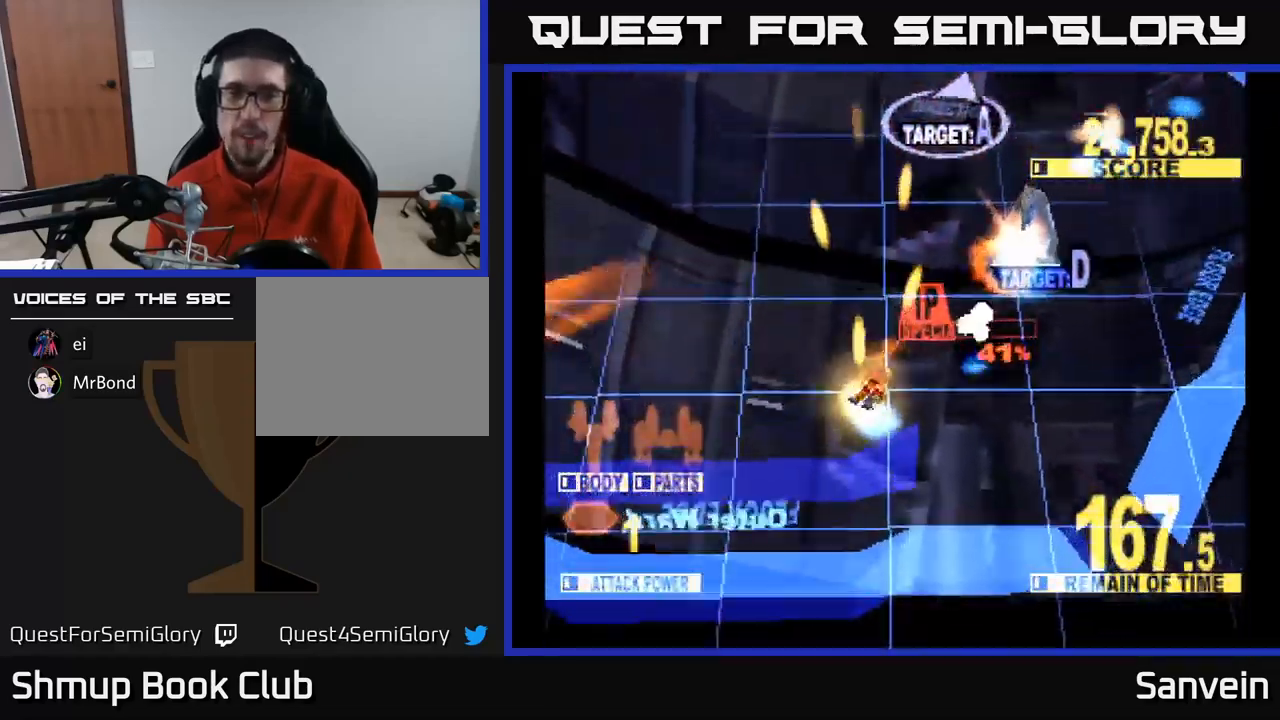
{"buttons": ["X", "DPAD_UP"], "left_stick": "center", "right_stick": "center", "events": [[267, "DPAD_RIGHT", "up"]]}
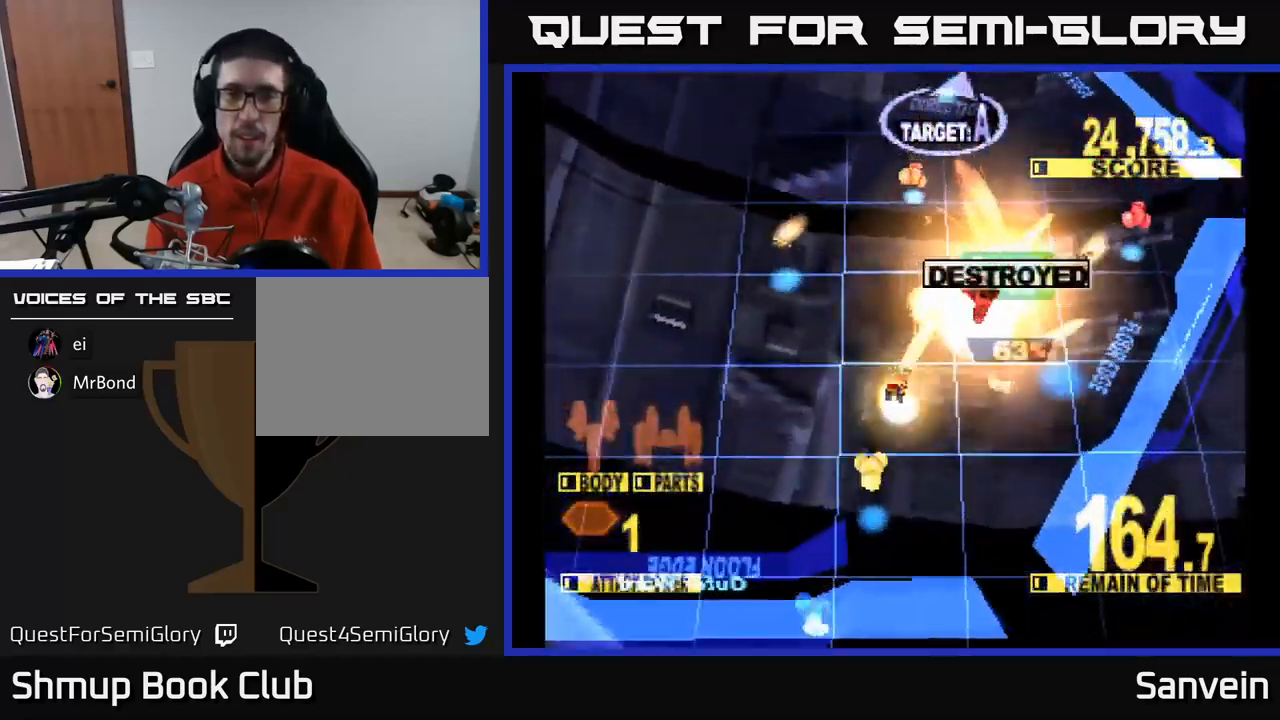
{"buttons": ["X", "DPAD_UP"], "left_stick": "center", "right_stick": "center", "events": [[284, "DPAD_RIGHT", "down"], [417, "DPAD_RIGHT", "up"]]}
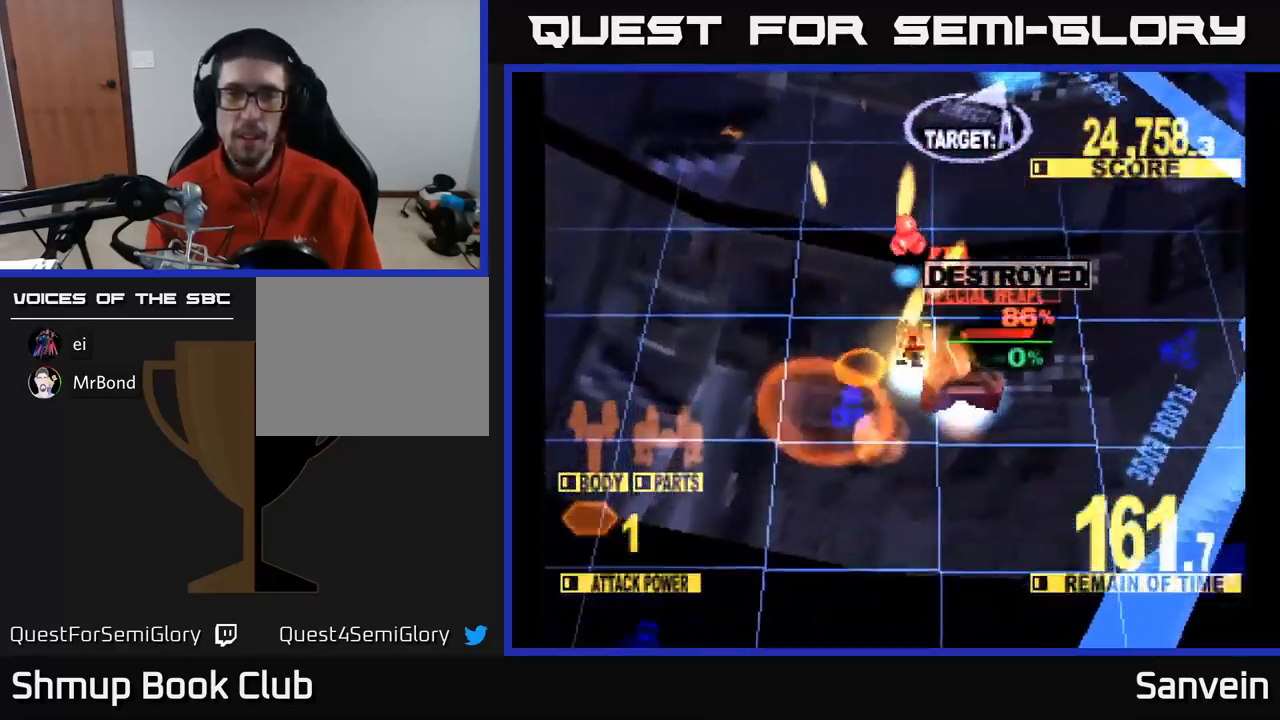
{"buttons": ["X", "DPAD_UP", "DPAD_RIGHT"], "left_stick": "center", "right_stick": "center", "events": [[150, "DPAD_RIGHT", "down"], [317, "DPAD_RIGHT", "up"], [400, "DPAD_RIGHT", "down"]]}
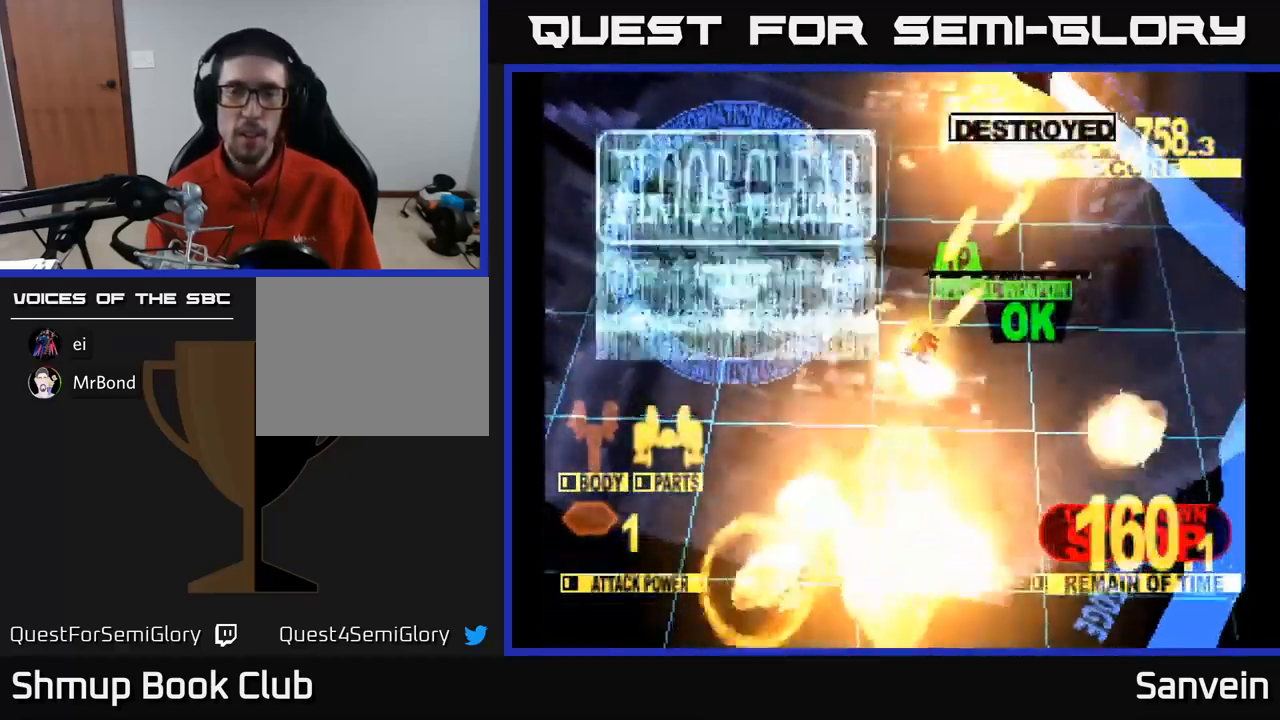
{"buttons": ["X", "DPAD_UP"], "left_stick": "center", "right_stick": "center", "events": [[201, "DPAD_RIGHT", "up"], [234, "DPAD_UP", "up"], [484, "DPAD_UP", "down"]]}
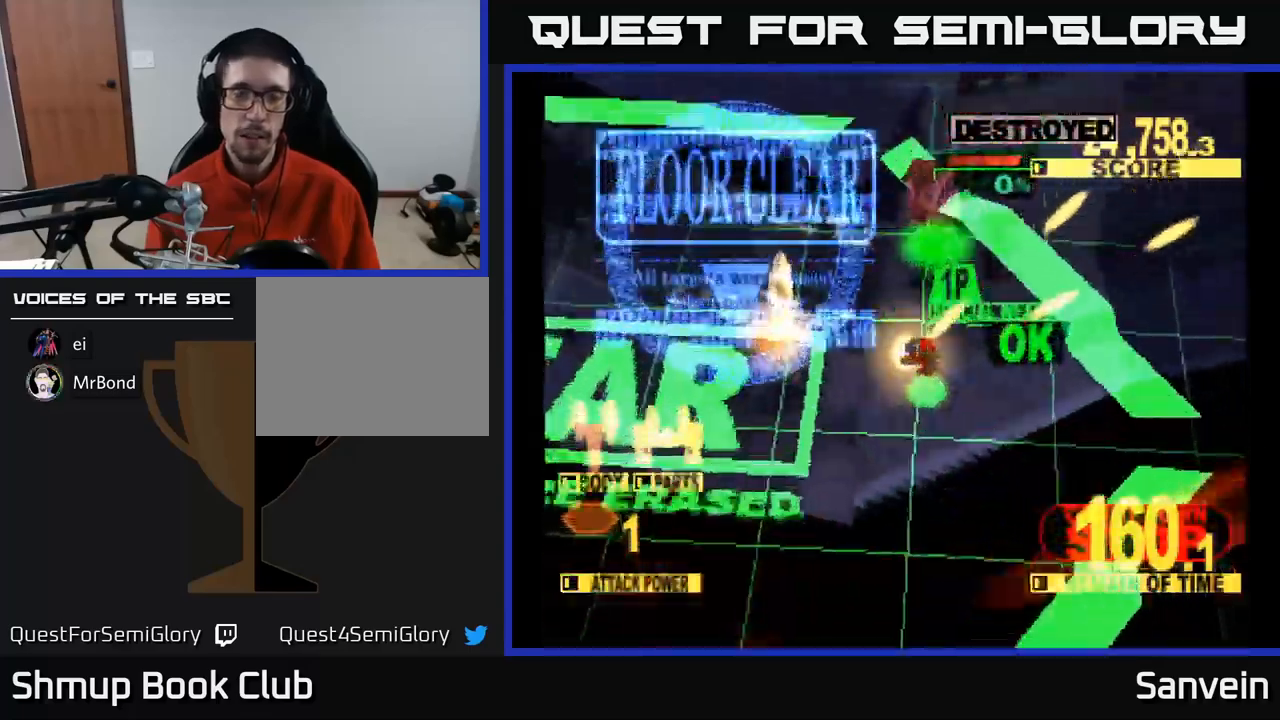
{"buttons": ["X", "DPAD_UP"], "left_stick": "center", "right_stick": "center", "events": [[67, "X", "up"], [83, "A", "down"], [150, "DPAD_UP", "up"], [183, "X", "down"], [233, "A", "up"], [300, "A", "down"], [333, "X", "up"], [433, "X", "down"], [450, "DPAD_UP", "down"], [467, "A", "up"]]}
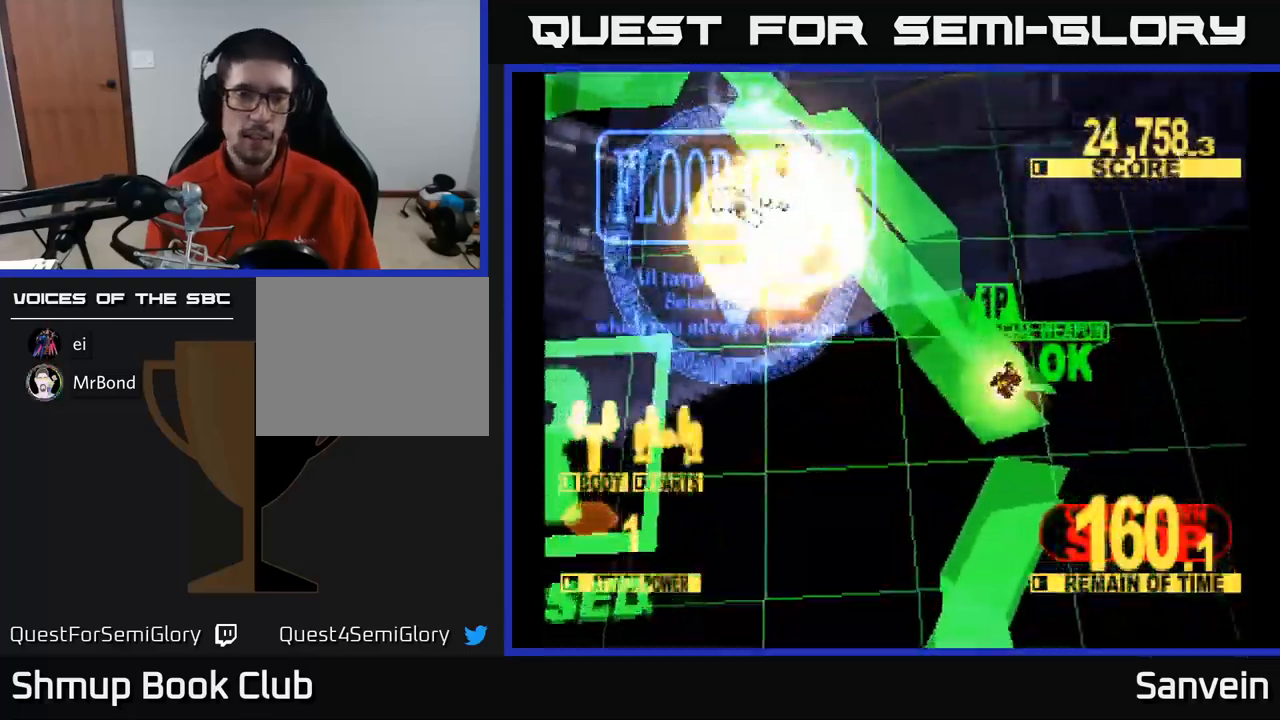
{"buttons": ["X"], "left_stick": "center", "right_stick": "center", "events": [[50, "A", "down"], [67, "X", "up"], [183, "DPAD_UP", "up"], [183, "X", "down"], [200, "A", "up"], [300, "A", "down"], [317, "X", "up"], [417, "X", "down"], [433, "A", "up"]]}
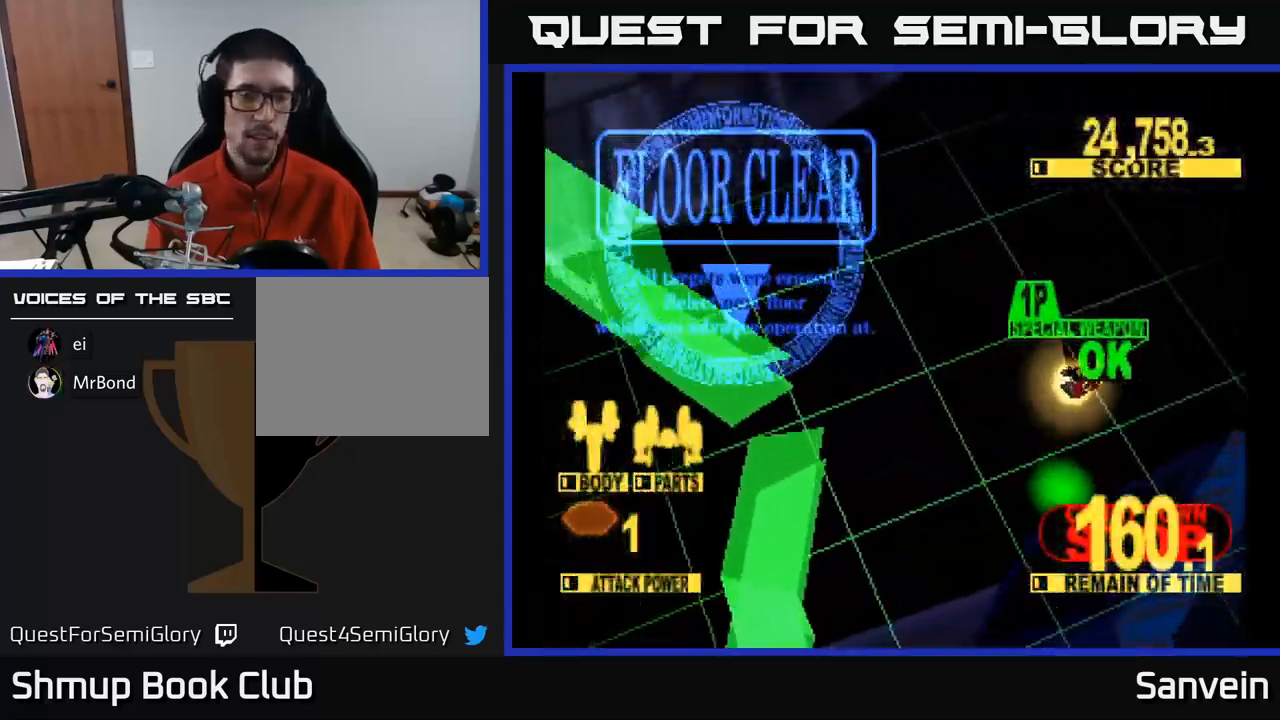
{"buttons": ["X"], "left_stick": "center", "right_stick": "center", "events": [[50, "A", "down"], [67, "X", "up"], [150, "X", "down"], [183, "A", "up"], [317, "A", "down"], [317, "X", "up"], [417, "X", "down"], [433, "A", "up"]]}
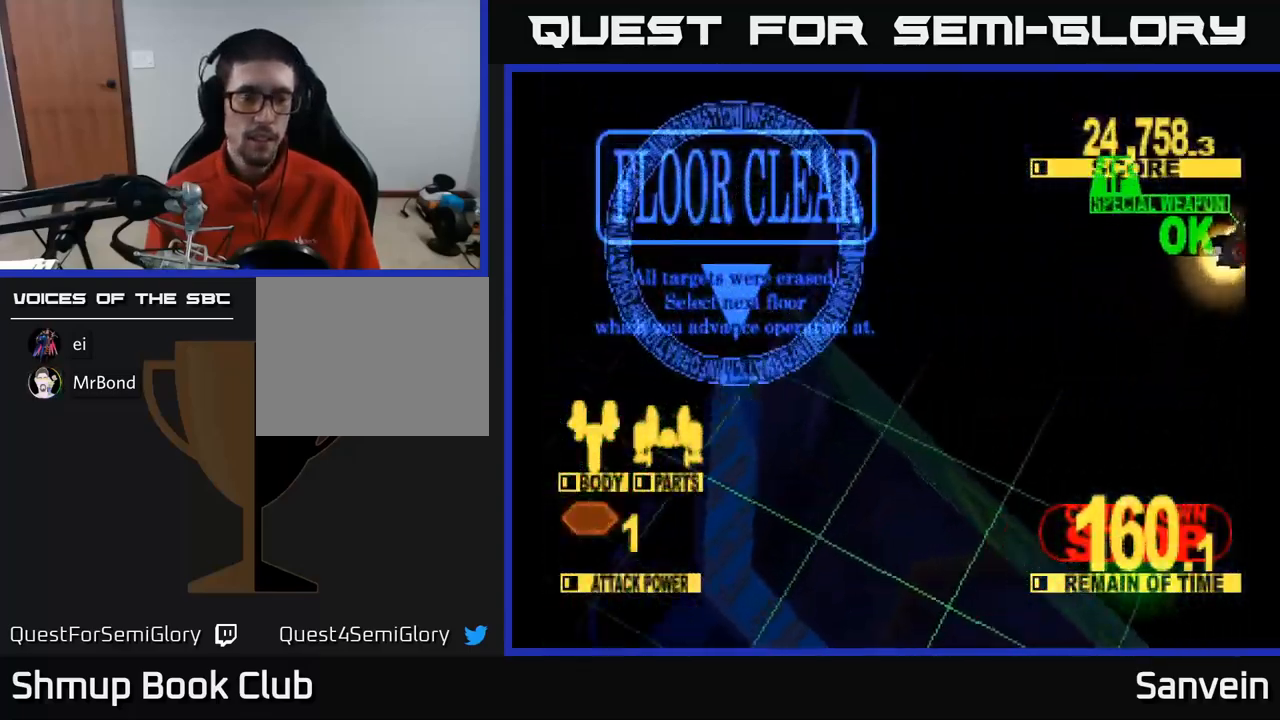
{"buttons": ["A"], "left_stick": "center", "right_stick": "center", "events": [[33, "A", "down"], [50, "X", "up"], [183, "X", "down"], [200, "A", "up"], [367, "A", "down"], [367, "X", "up"]]}
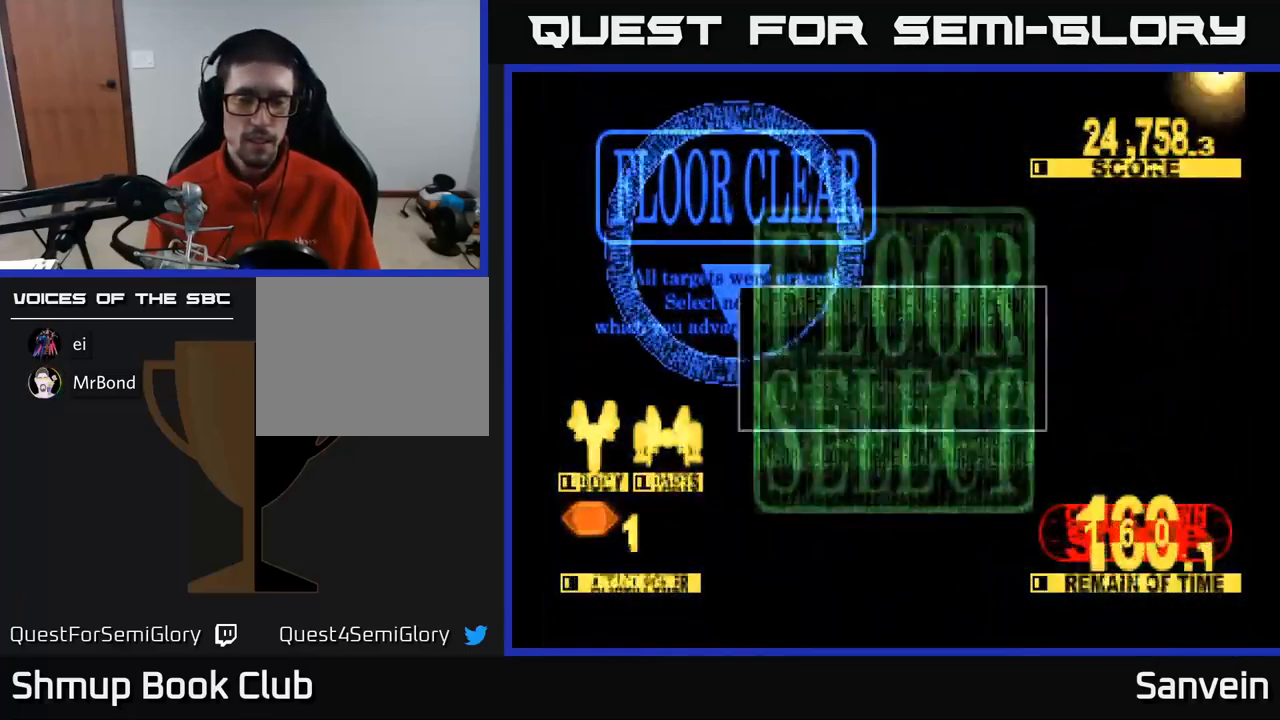
{"buttons": [], "left_stick": "center", "right_stick": "center", "events": [[17, "A", "up"]]}
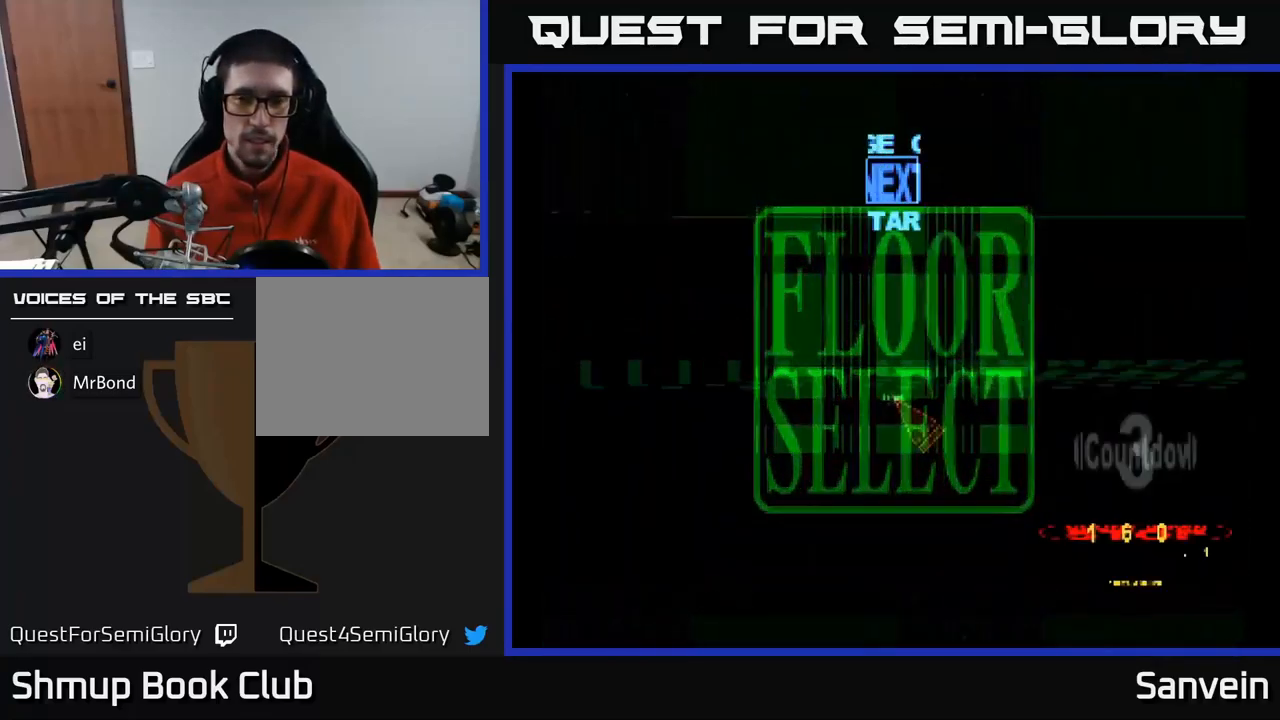
{"buttons": ["DPAD_DOWN"], "left_stick": "center", "right_stick": "center", "events": [[317, "DPAD_RIGHT", "down"], [383, "DPAD_DOWN", "down"], [450, "DPAD_RIGHT", "up"]]}
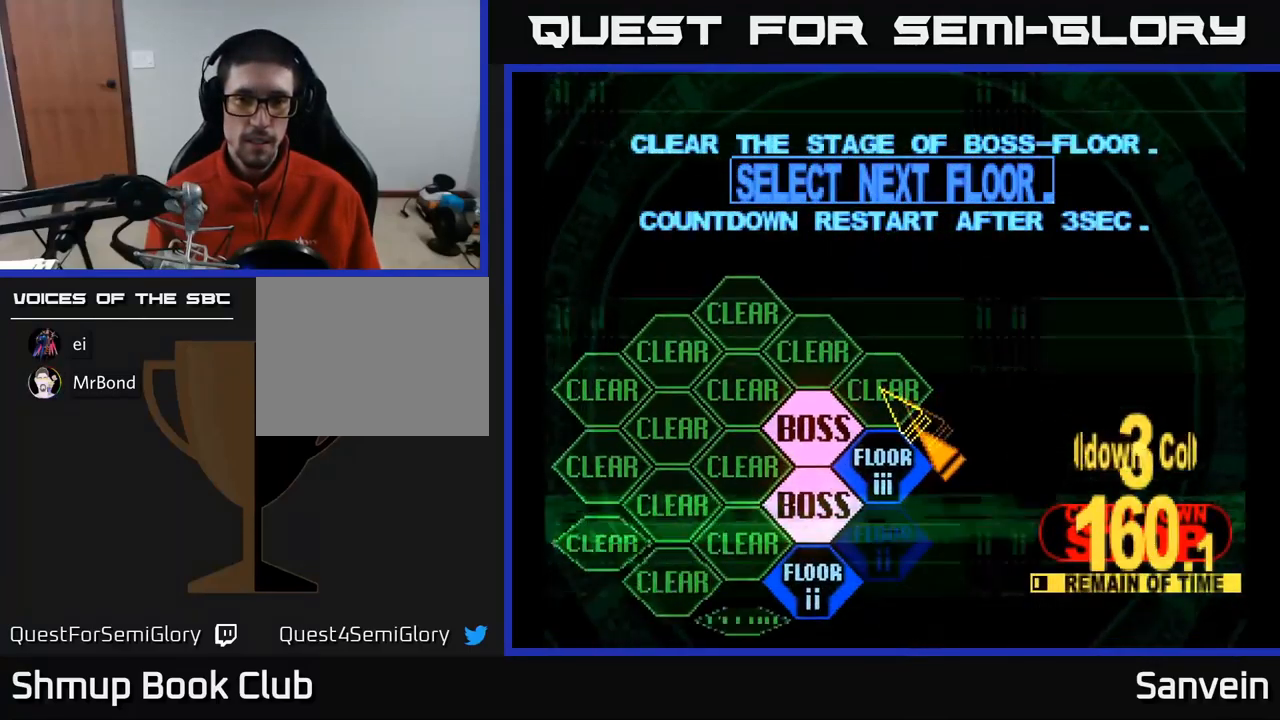
{"buttons": ["A"], "left_stick": "center", "right_stick": "center", "events": [[50, "DPAD_LEFT", "down"], [150, "DPAD_DOWN", "up"], [183, "A", "down"], [183, "DPAD_LEFT", "up"], [317, "A", "up"], [383, "A", "down"]]}
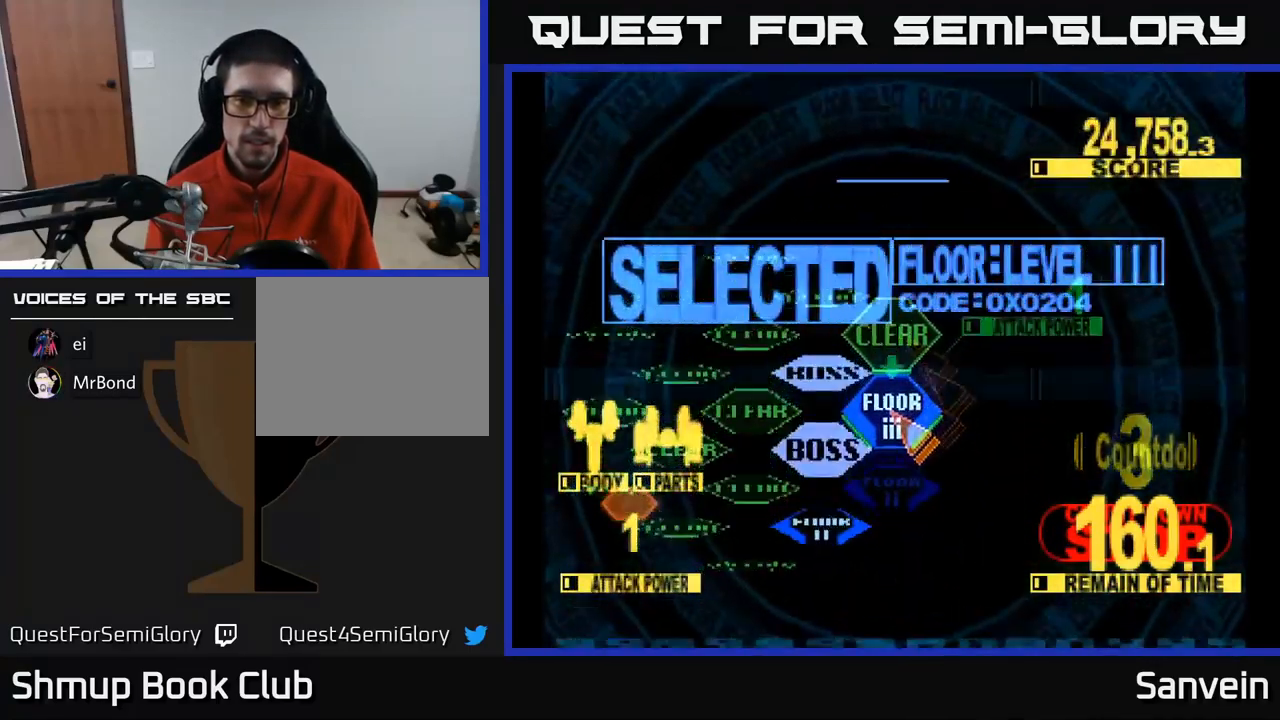
{"buttons": ["X", "DPAD_UP"], "left_stick": "center", "right_stick": "center", "events": [[33, "DPAD_UP", "down"], [50, "X", "down"], [67, "A", "up"]]}